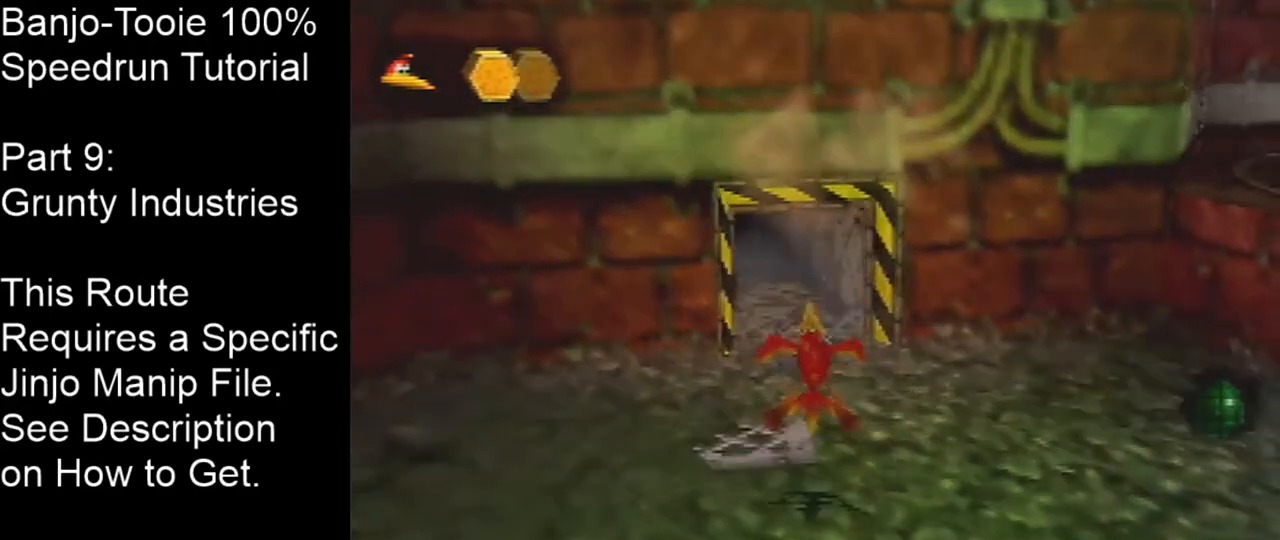
Gameplay with a controller (Nintendo layout); each line is a JSON object with the inputs held at the frame after it. "events" lists button and stick changes between this image and that frame as [ms after this image, input, new state], when the widget could be followed in between. Not read: L1 L3 R1 R3.
{"buttons": [], "left_stick": "up-right", "events": [[300, "C_RIGHT", "up"], [434, "left_stick", "up-right"]]}
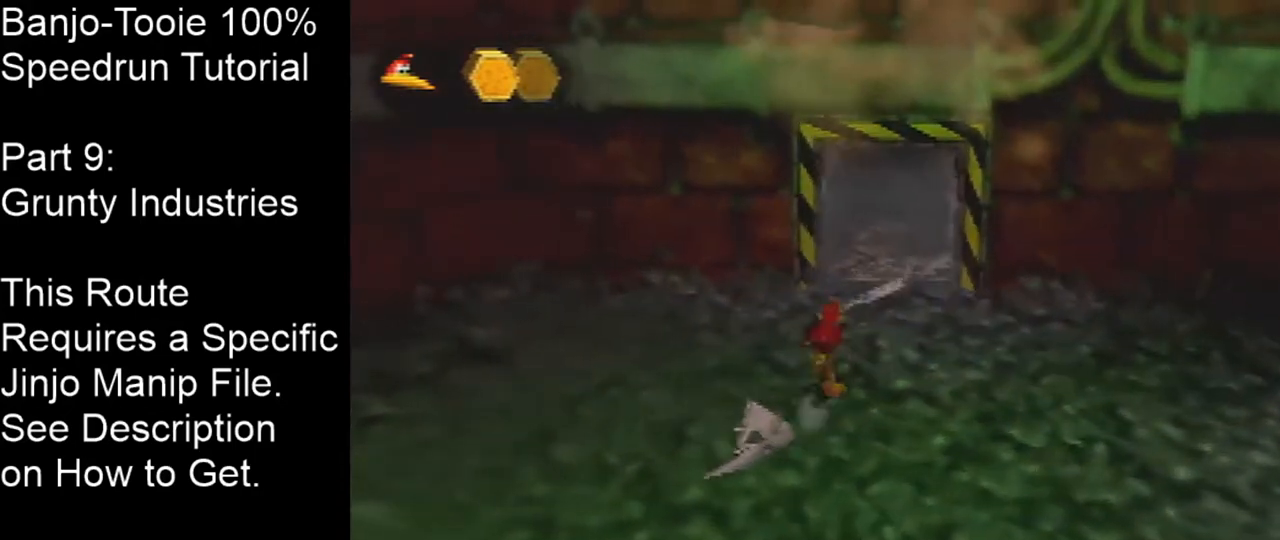
{"buttons": [], "left_stick": "up", "events": [[267, "left_stick", "up"], [401, "left_stick", "up-right"], [501, "left_stick", "up"]]}
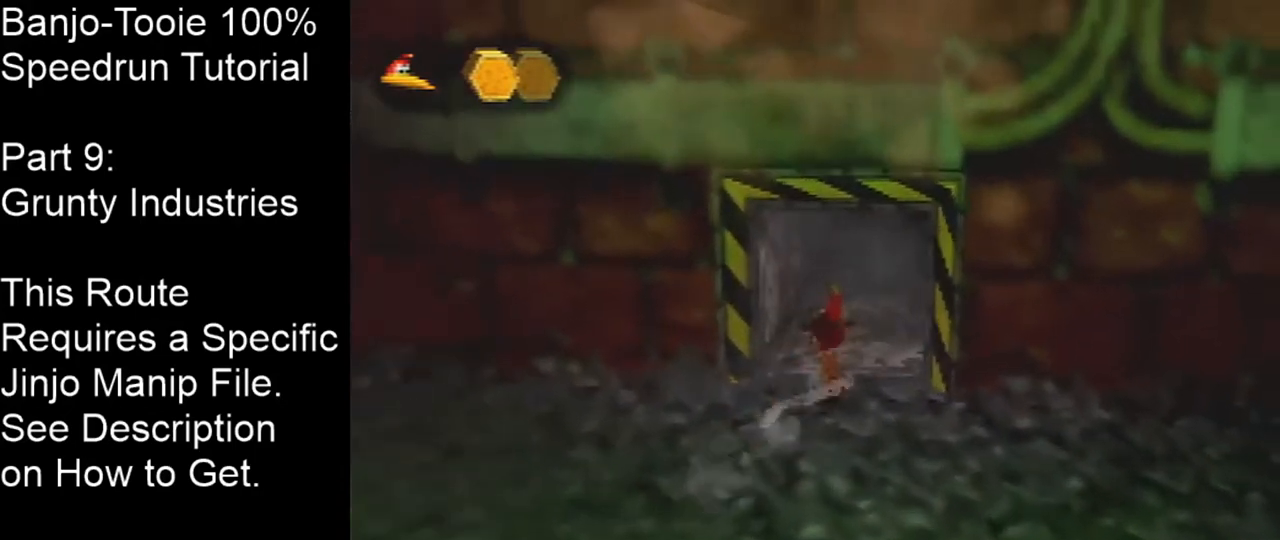
{"buttons": ["A"], "left_stick": "up", "events": [[334, "A", "down"], [400, "A", "up"], [500, "A", "down"]]}
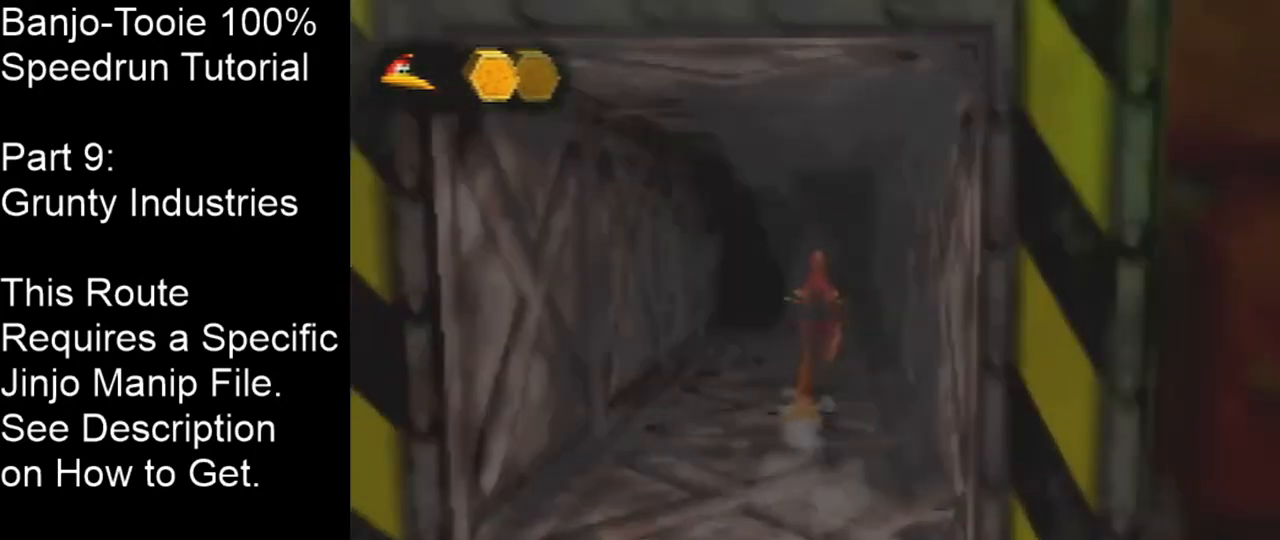
{"buttons": [], "left_stick": "up", "events": [[67, "A", "up"]]}
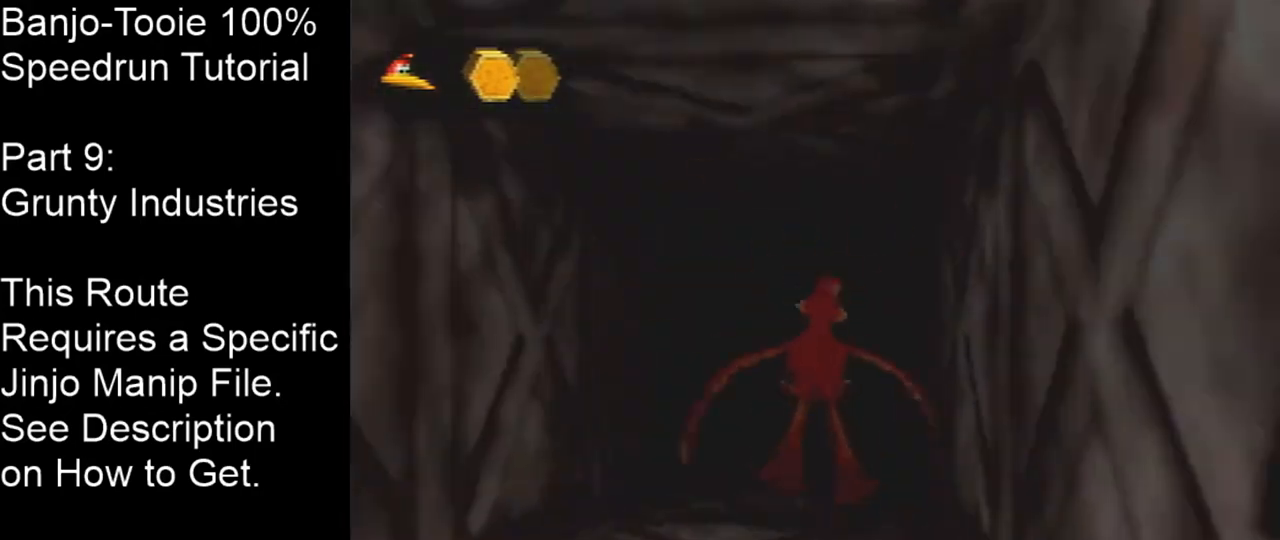
{"buttons": [], "left_stick": "center", "events": [[200, "left_stick", "center"]]}
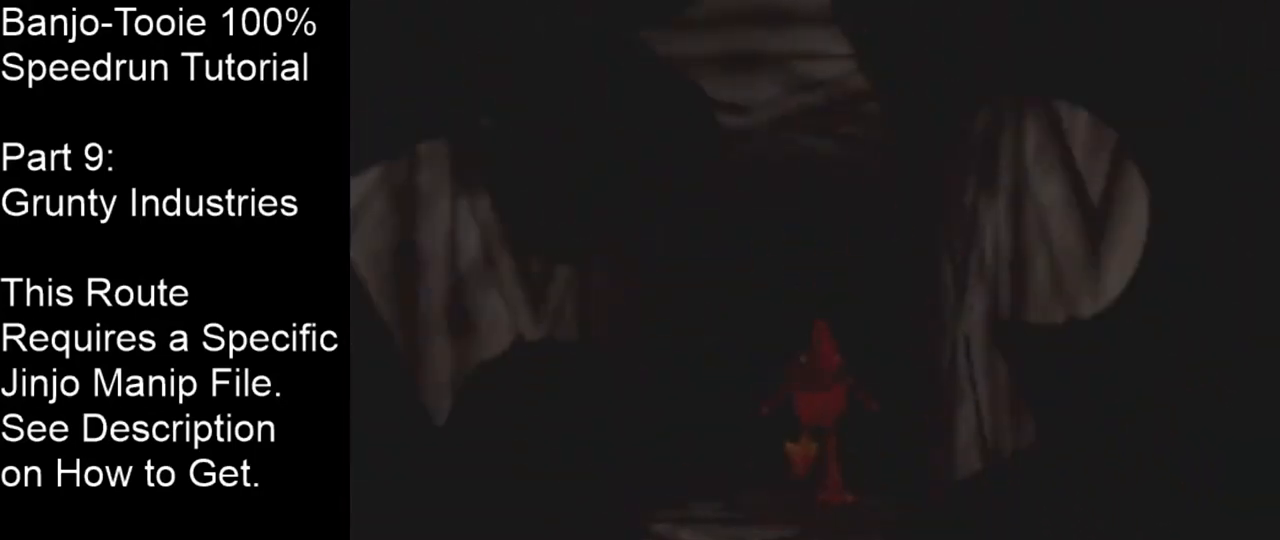
{"buttons": [], "left_stick": "center", "events": []}
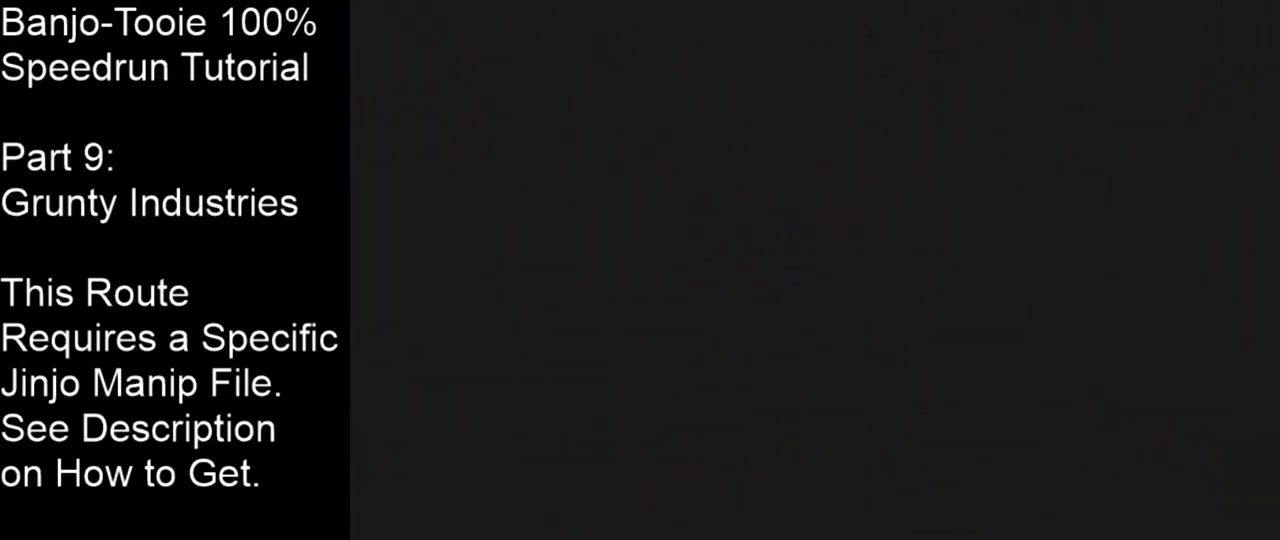
{"buttons": [], "left_stick": "center", "events": []}
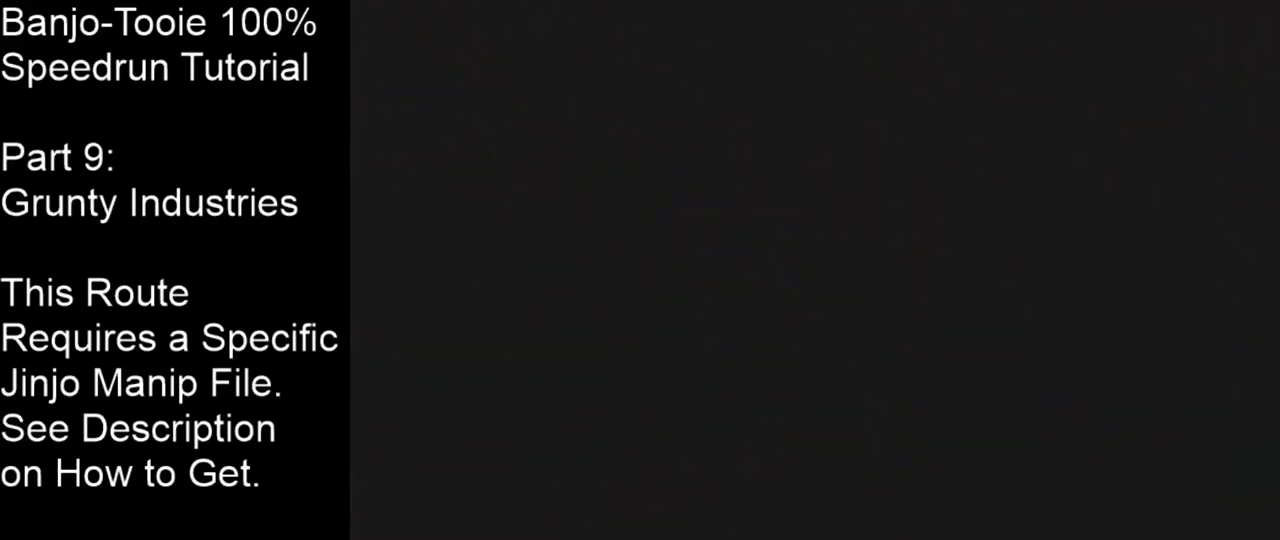
{"buttons": [], "left_stick": "center", "events": []}
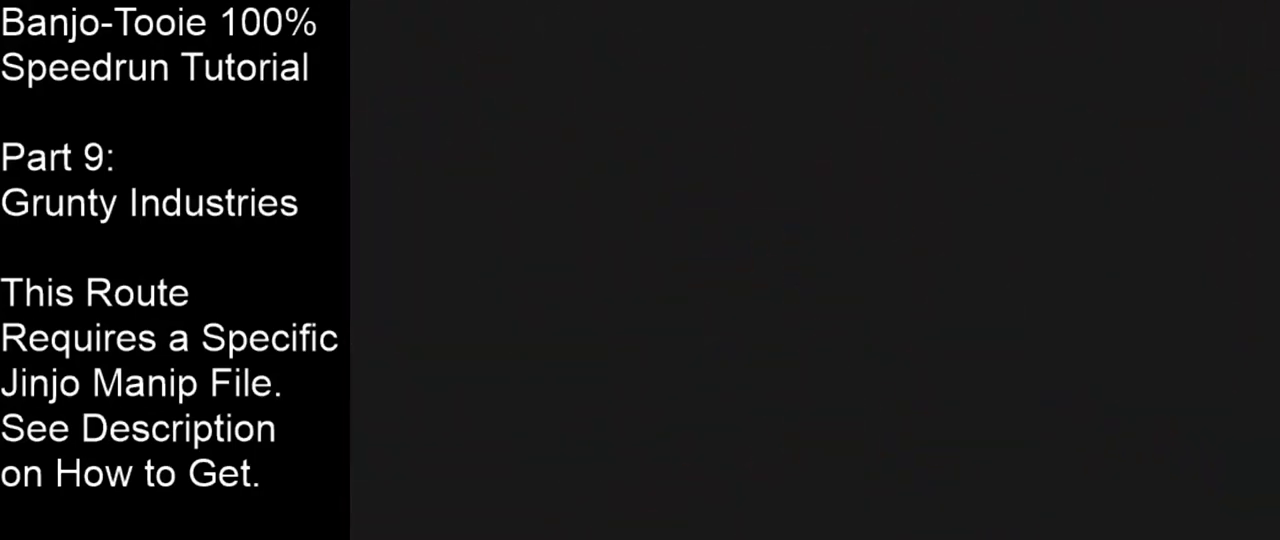
{"buttons": [], "left_stick": "center", "events": []}
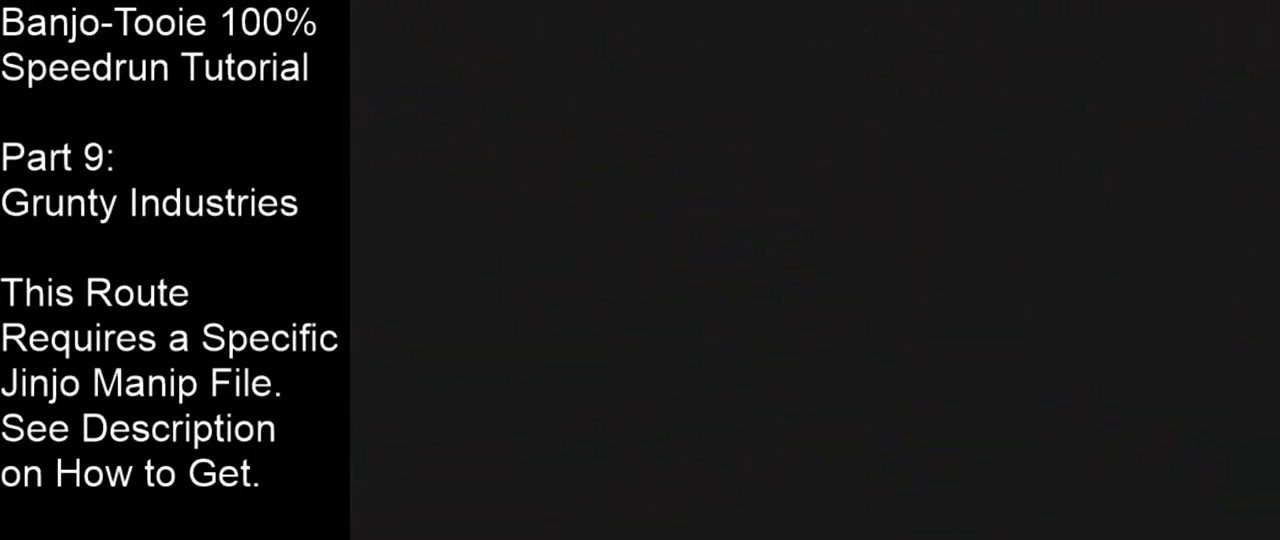
{"buttons": [], "left_stick": "center", "events": []}
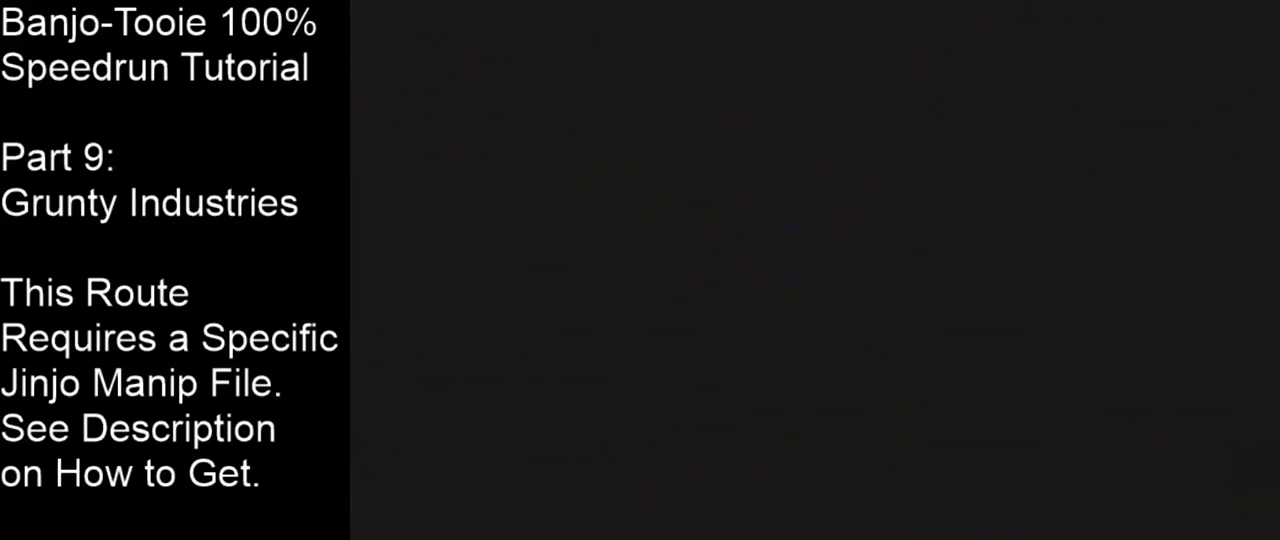
{"buttons": [], "left_stick": "center", "events": []}
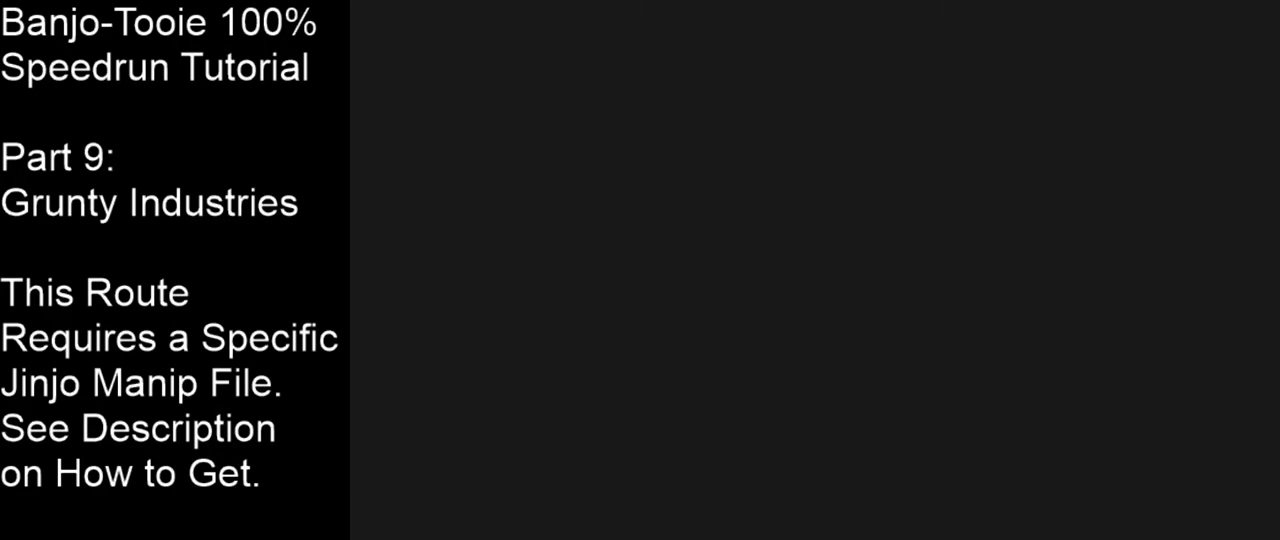
{"buttons": [], "left_stick": "center", "events": []}
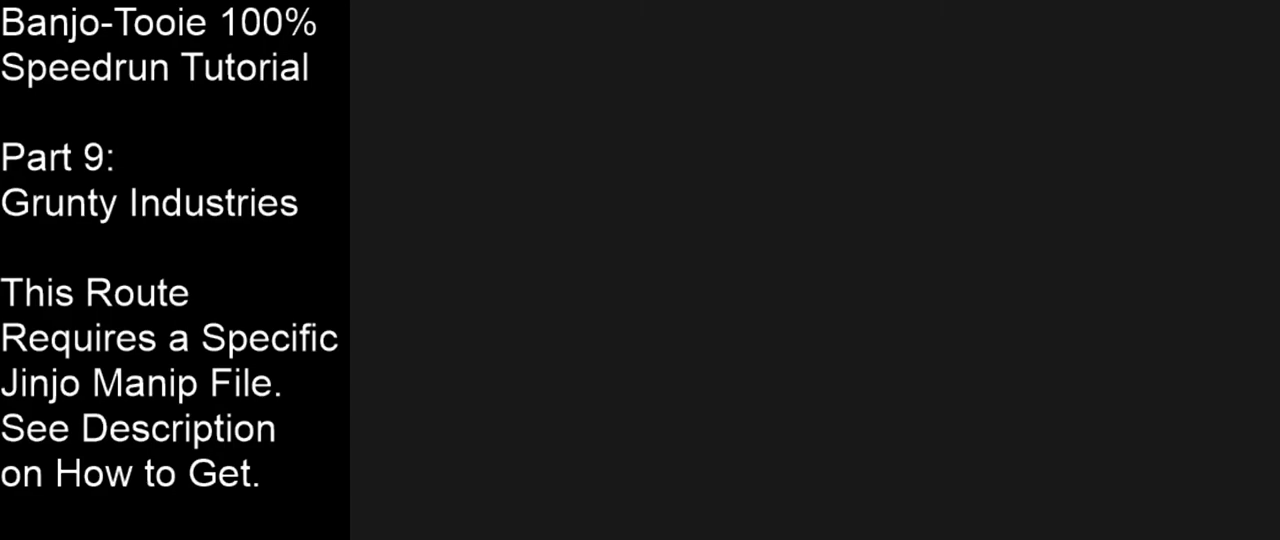
{"buttons": [], "left_stick": "center", "events": []}
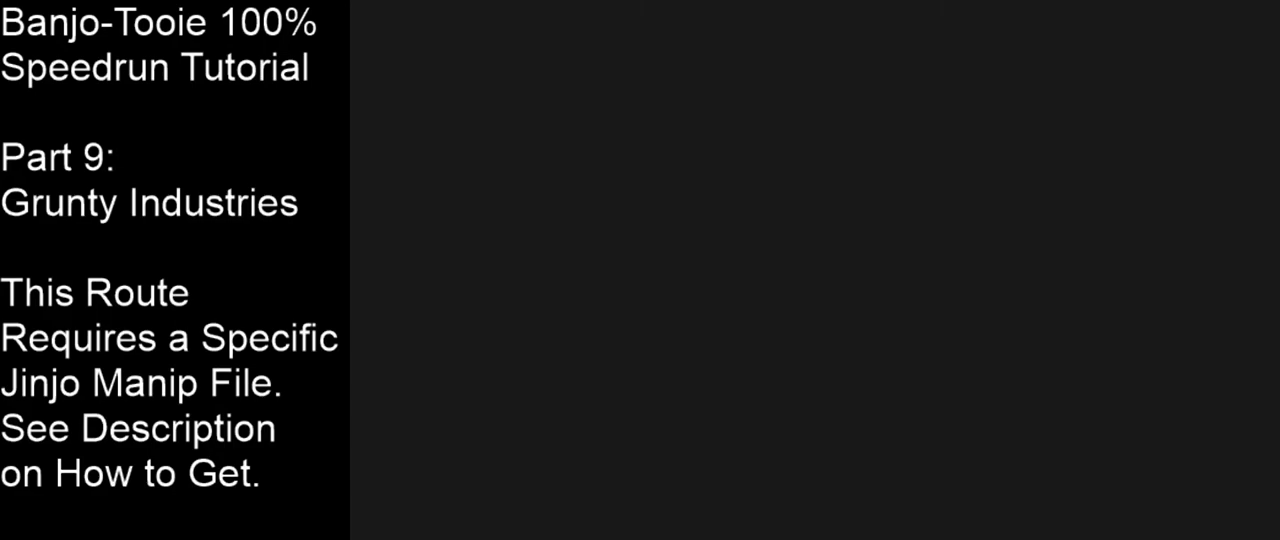
{"buttons": ["Z"], "left_stick": "center", "events": [[434, "Z", "down"]]}
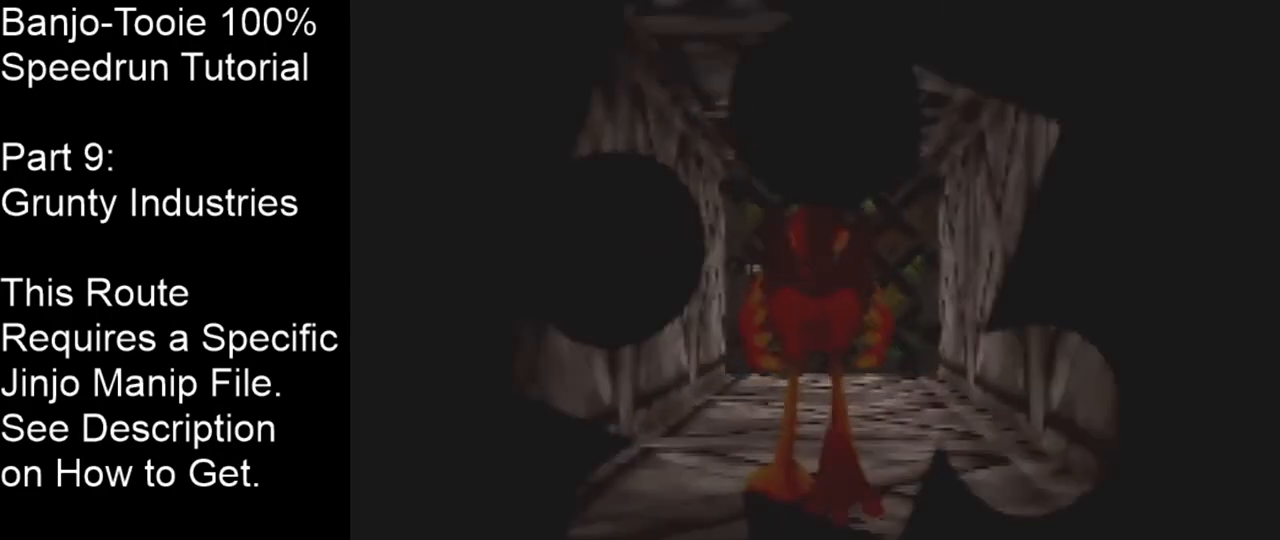
{"buttons": ["Z"], "left_stick": "center", "events": []}
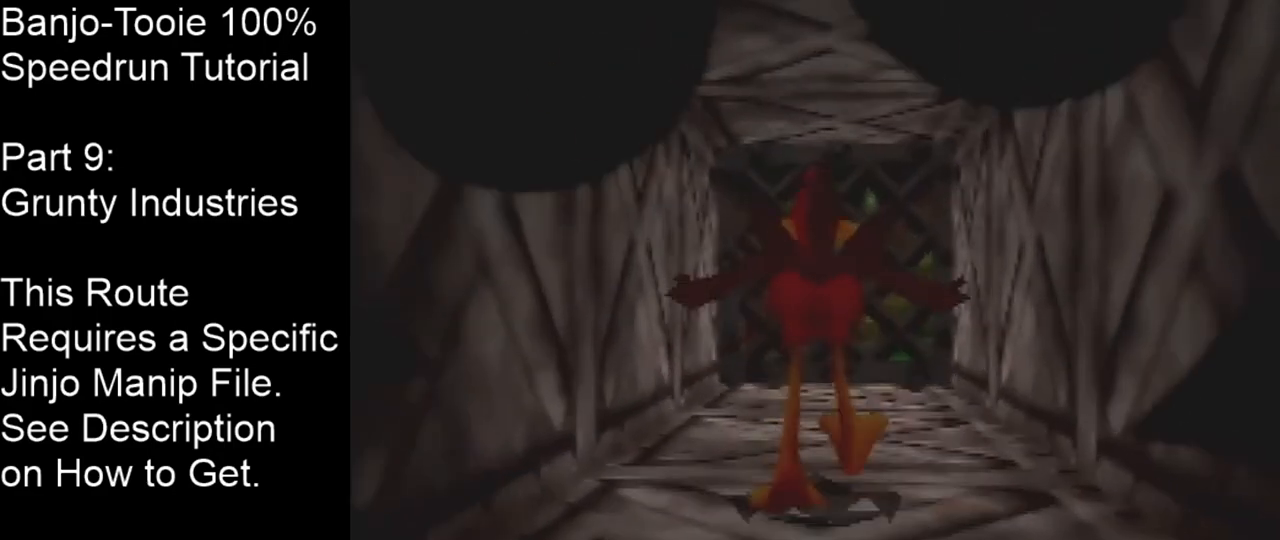
{"buttons": [], "left_stick": "center", "events": [[100, "C_UP", "down"], [301, "C_UP", "up"], [401, "Z", "up"]]}
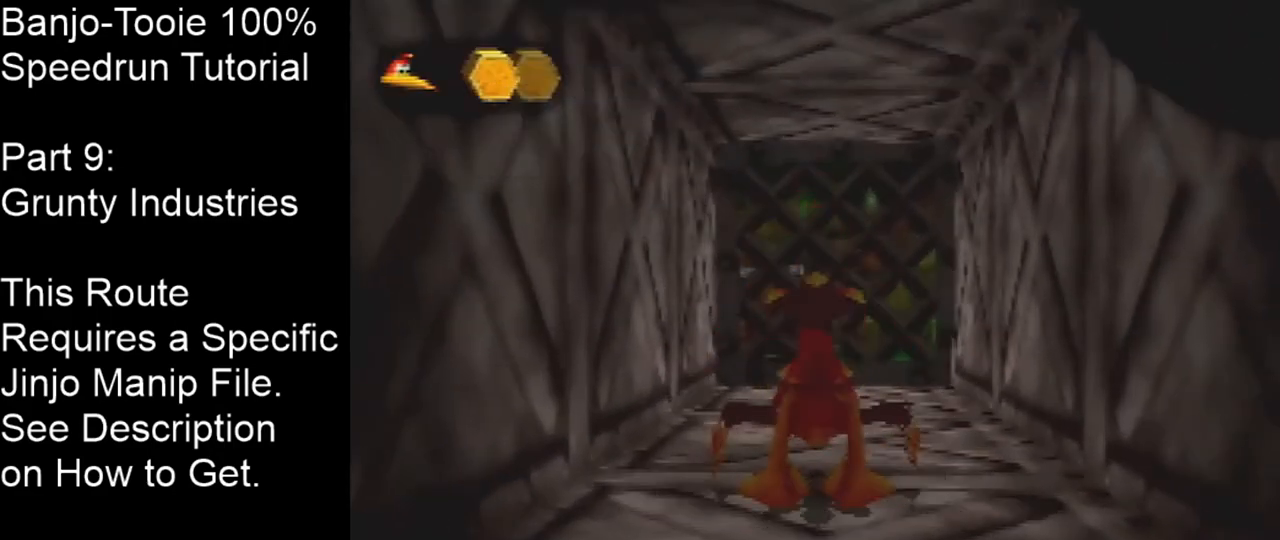
{"buttons": [], "left_stick": "center", "events": []}
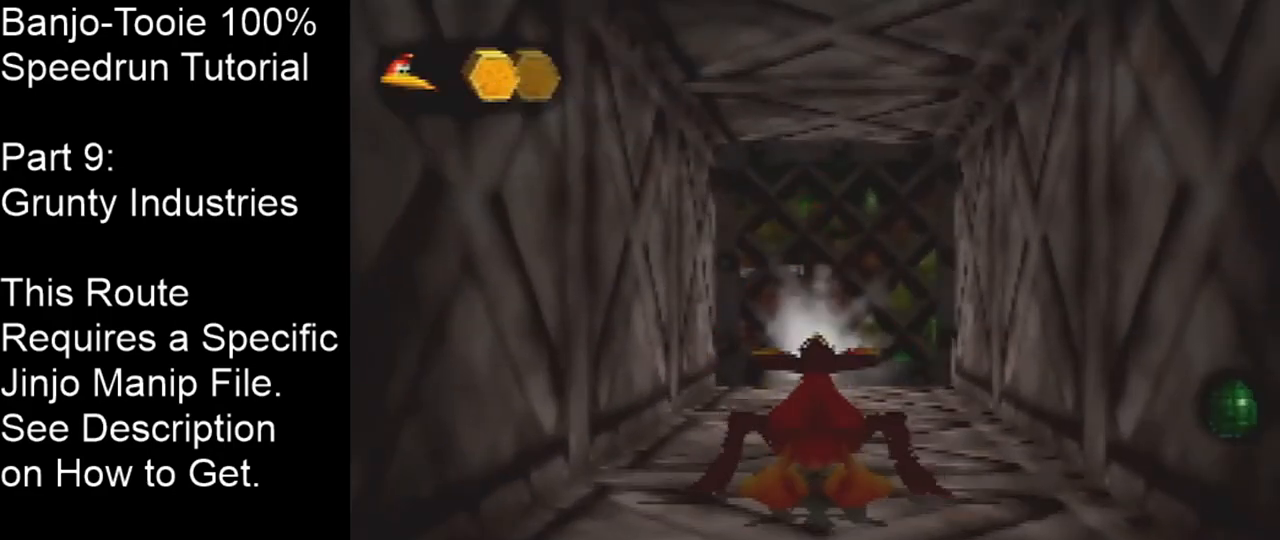
{"buttons": [], "left_stick": "center", "events": []}
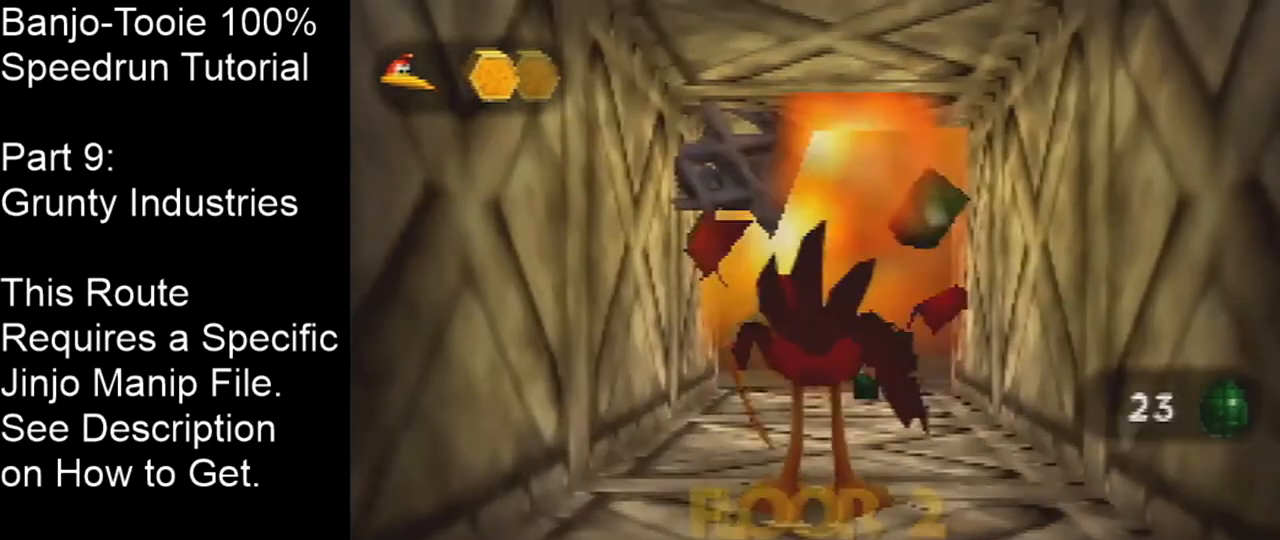
{"buttons": [], "left_stick": "up", "events": [[267, "left_stick", "up"]]}
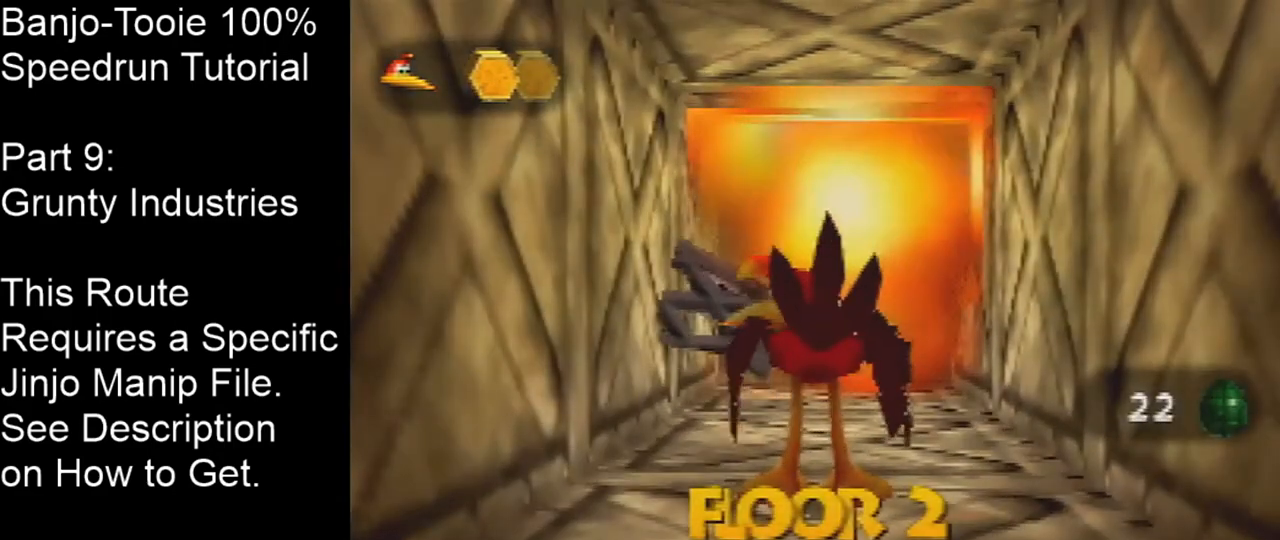
{"buttons": [], "left_stick": "up", "events": []}
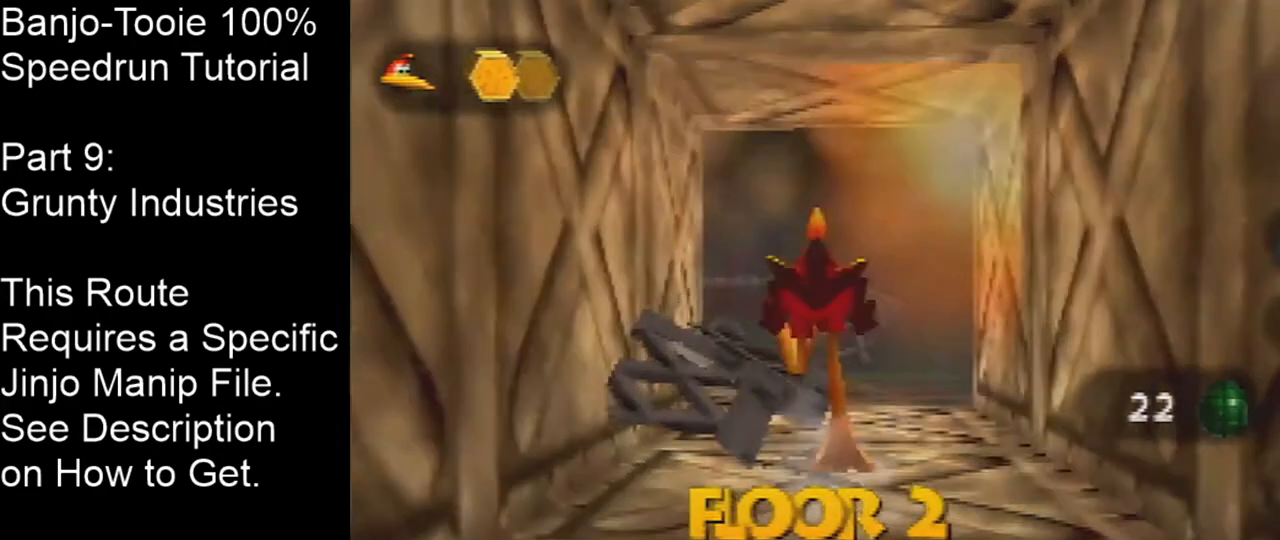
{"buttons": [], "left_stick": "center", "events": [[200, "left_stick", "center"]]}